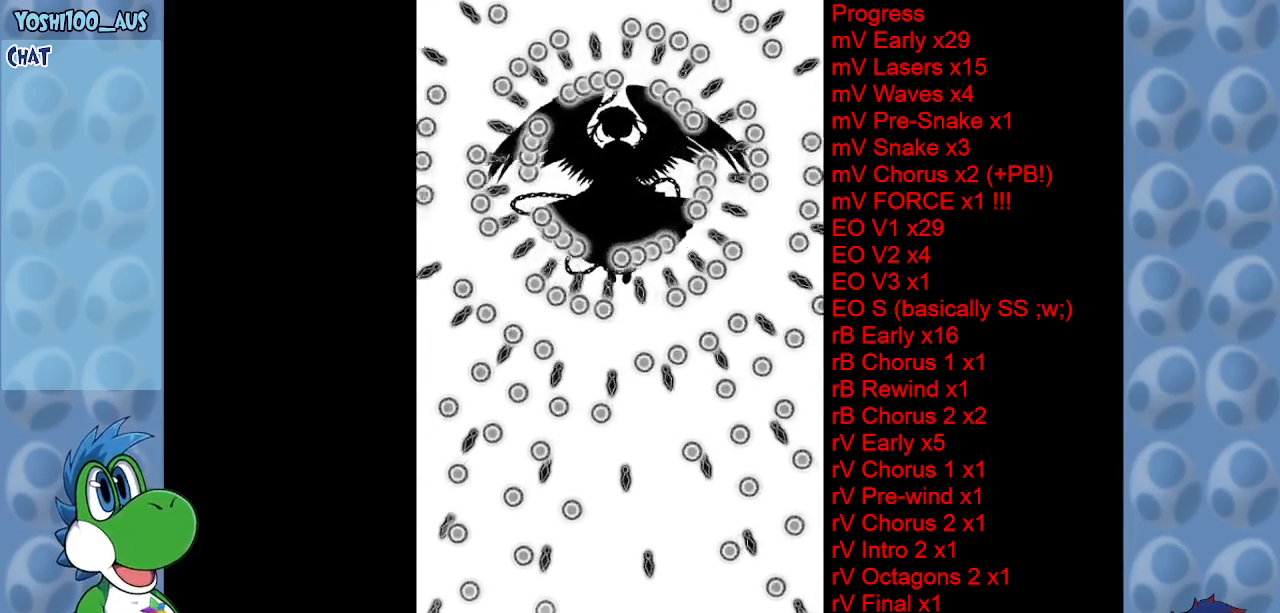
Gameplay with keyboard; each line is a JSON object with the keys held at the frame after it. "events" lists presses ("down") and releases ("up") of "c", "down", "left", "right", "up", "x" and "z" between this image and that frame as [ms after this image, input, new state], when the widget could be followed in between. No other keys are recorded. Mouse input is not recorded.
{"keys": ["right", "up"], "events": [[167, "right", "down"], [400, "up", "down"]]}
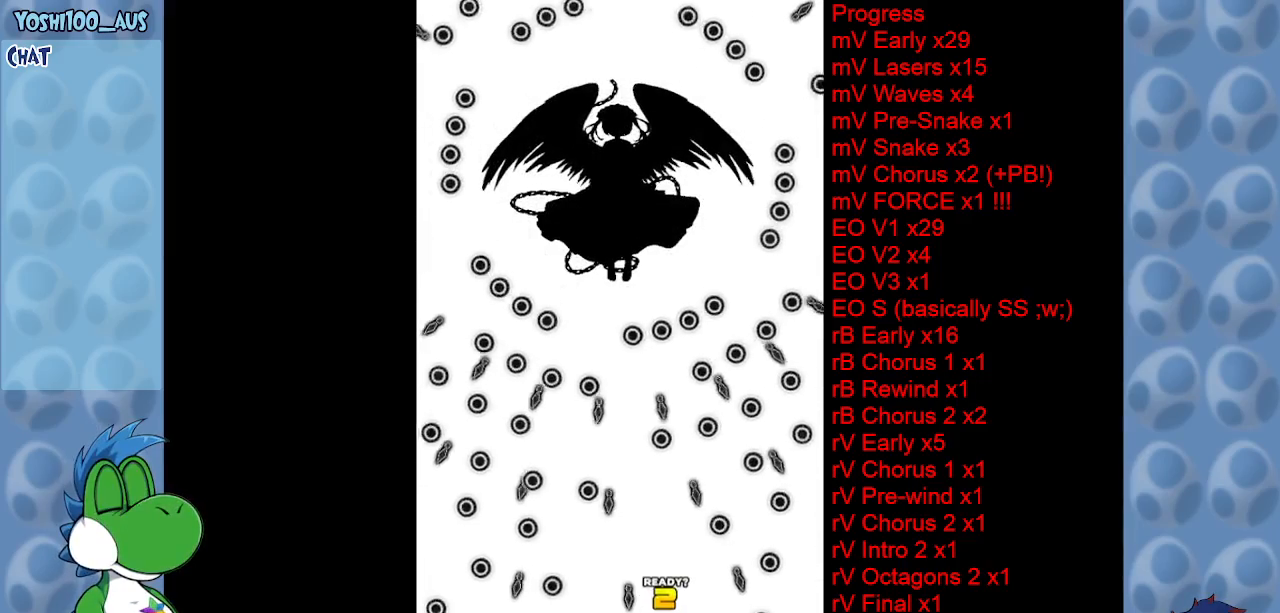
{"keys": [], "events": [[33, "left", "down"], [33, "right", "up"], [183, "up", "up"], [233, "left", "up"]]}
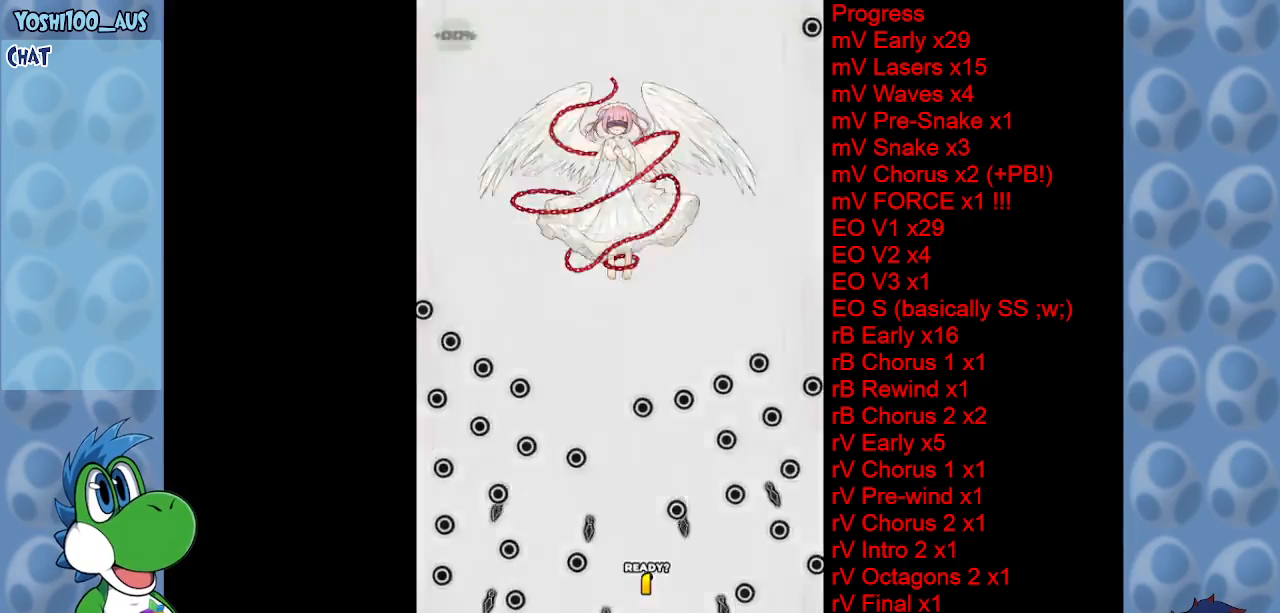
{"keys": ["left", "z"], "events": [[67, "left", "down"], [67, "z", "down"], [150, "left", "up"], [200, "z", "up"], [433, "left", "down"], [433, "z", "down"]]}
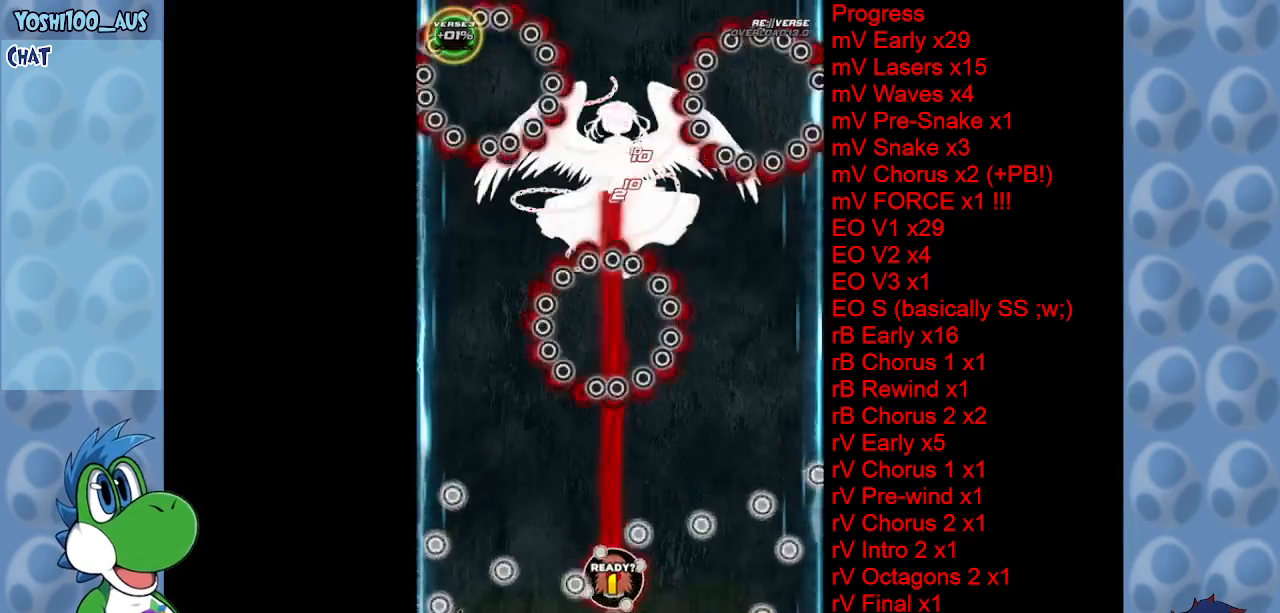
{"keys": [], "events": [[67, "down", "down"], [67, "z", "up"], [267, "left", "up"], [267, "z", "down"], [450, "down", "up"], [450, "z", "up"]]}
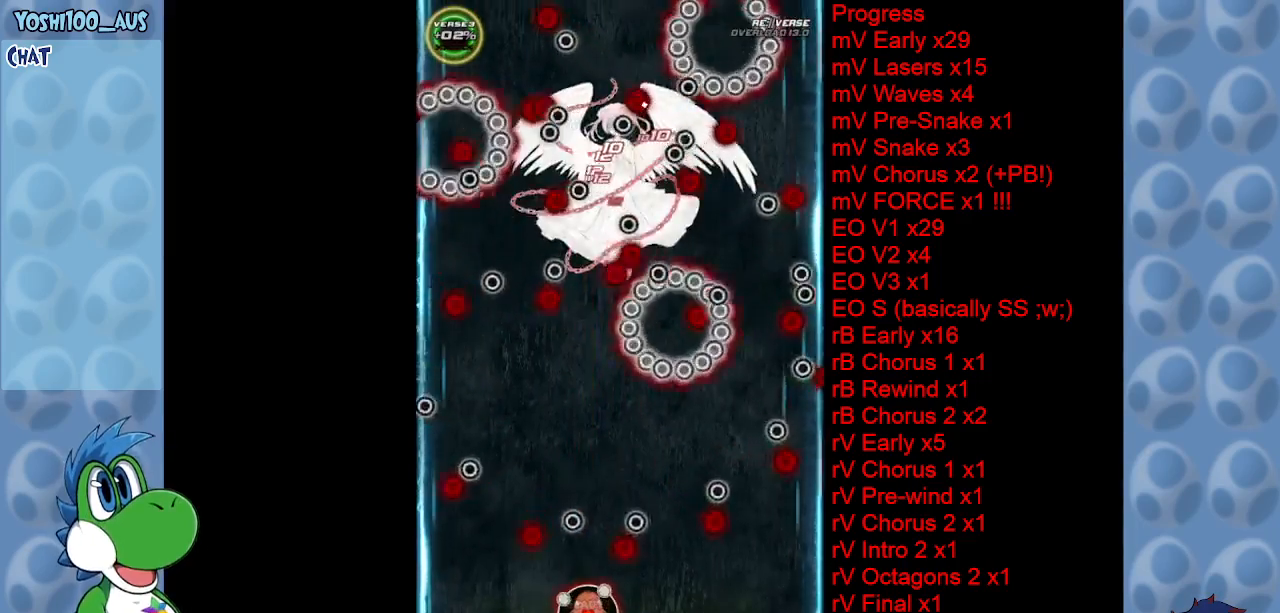
{"keys": ["left", "z"], "events": [[133, "z", "down"], [317, "z", "up"], [417, "left", "down"], [467, "z", "down"]]}
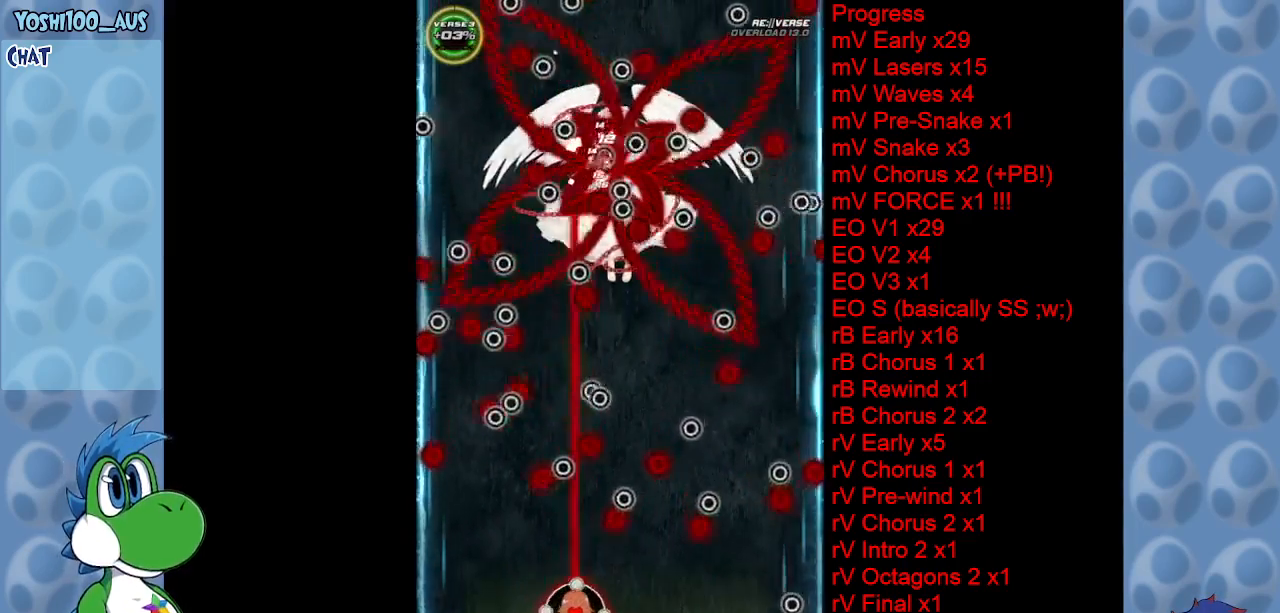
{"keys": ["z"], "events": [[17, "up", "down"], [150, "z", "up"], [283, "left", "up"], [333, "z", "down"], [433, "up", "up"]]}
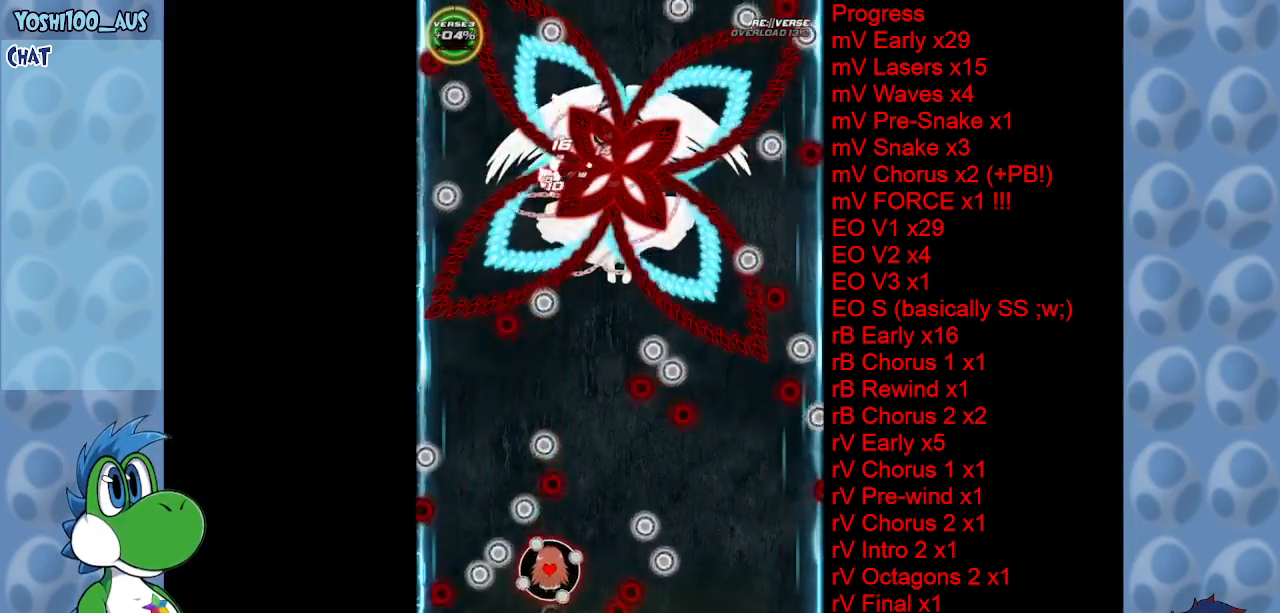
{"keys": ["up"], "events": [[33, "z", "up"], [167, "left", "down"], [217, "up", "down"], [217, "z", "down"], [367, "z", "up"], [417, "left", "up"]]}
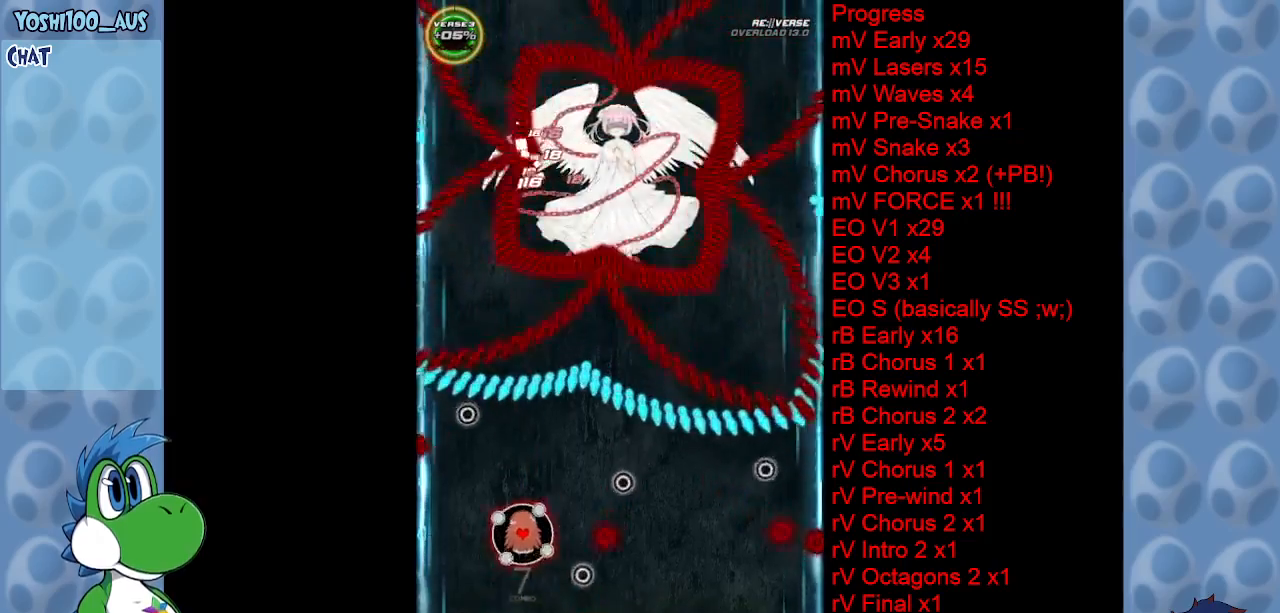
{"keys": ["down"], "events": [[133, "x", "down"], [183, "right", "down"], [233, "up", "up"], [333, "x", "up"], [383, "down", "down"], [467, "right", "up"]]}
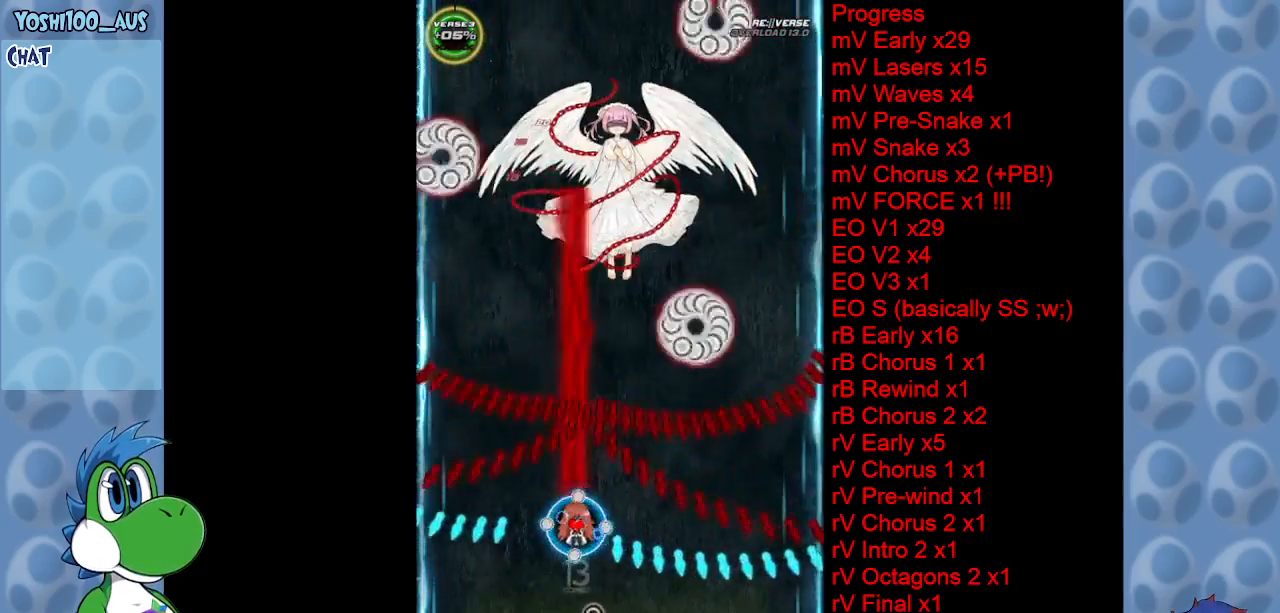
{"keys": ["down", "z"], "events": [[17, "z", "down"], [150, "z", "up"], [383, "z", "down"]]}
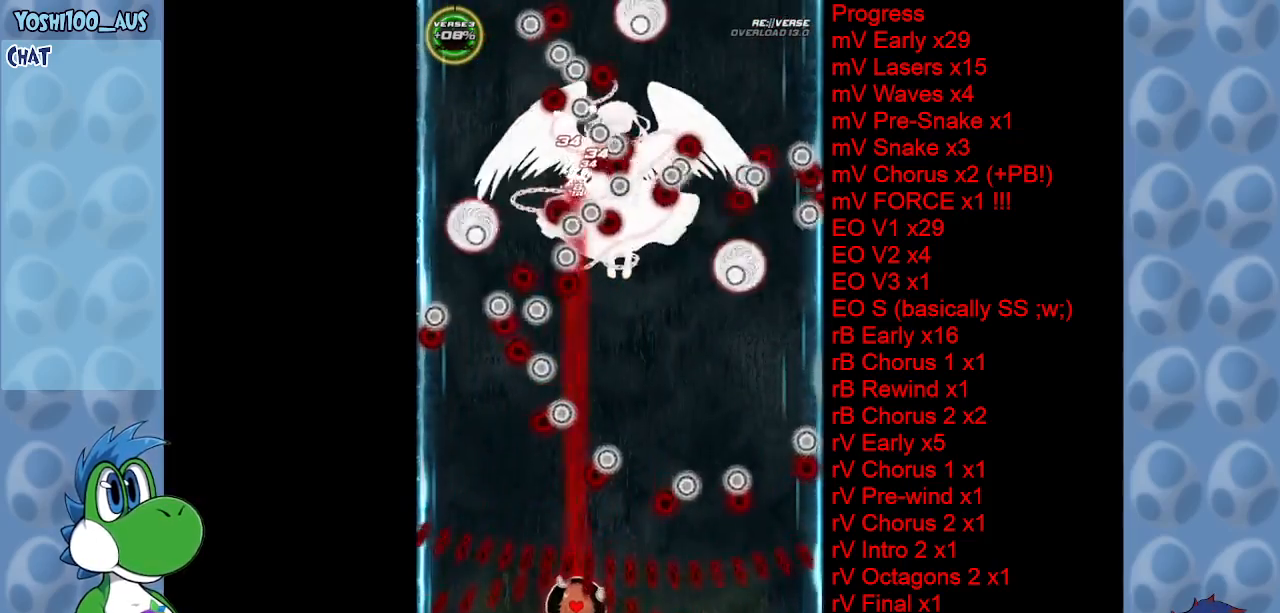
{"keys": ["right"], "events": [[33, "down", "up"], [33, "z", "up"], [217, "right", "down"], [267, "z", "down"], [400, "z", "up"]]}
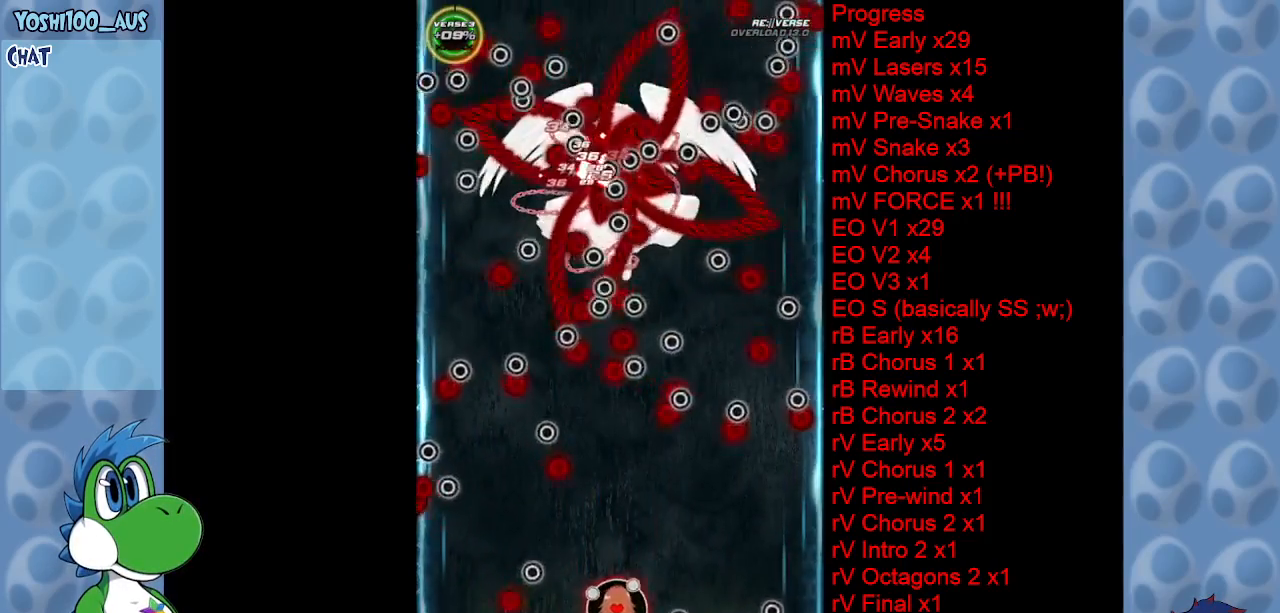
{"keys": ["right", "up", "z"], "events": [[133, "z", "down"], [183, "up", "down"], [283, "z", "up"], [467, "z", "down"]]}
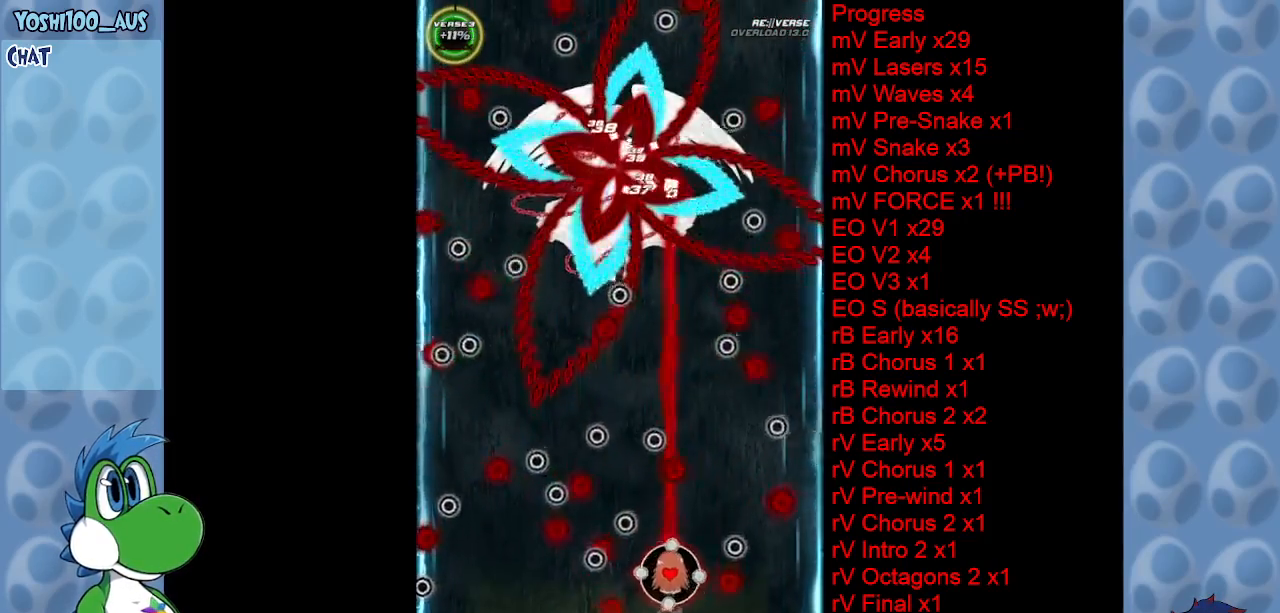
{"keys": [], "events": [[50, "right", "up"], [100, "z", "up"], [200, "left", "down"], [200, "up", "up"], [350, "left", "up"], [350, "z", "down"], [483, "z", "up"]]}
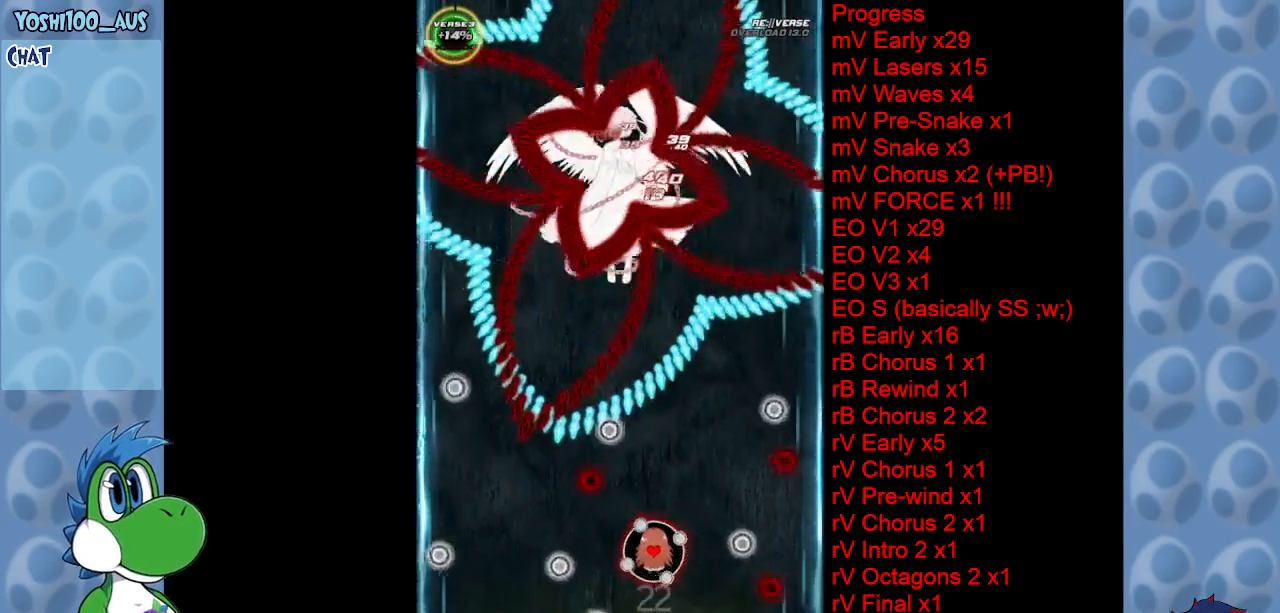
{"keys": ["down"], "events": [[217, "x", "down"], [317, "left", "down"], [350, "x", "up"], [400, "left", "up"], [450, "down", "down"]]}
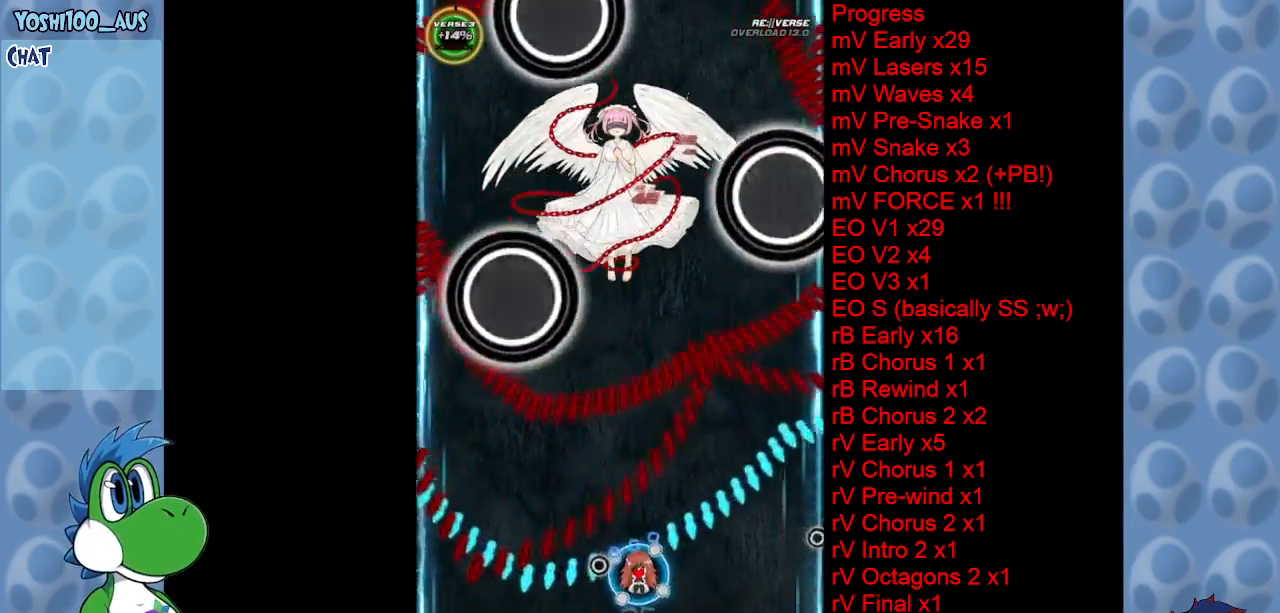
{"keys": ["z"], "events": [[133, "z", "down"], [183, "left", "down"], [283, "z", "up"], [317, "left", "up"], [417, "down", "up"], [467, "z", "down"]]}
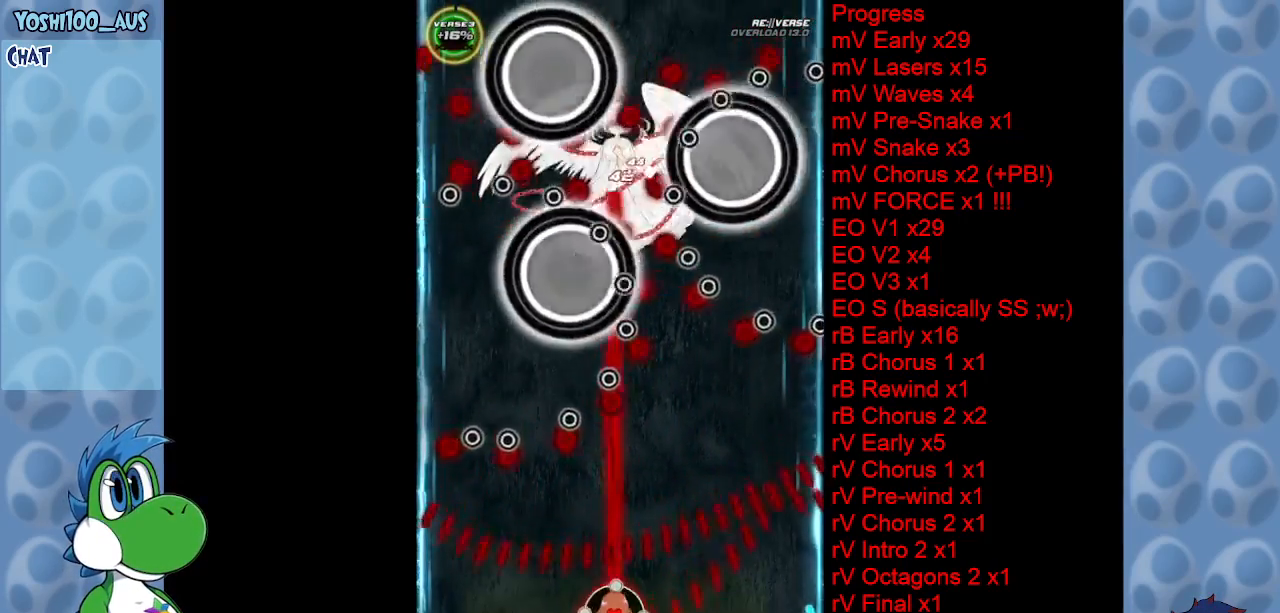
{"keys": ["left"], "events": [[100, "z", "up"], [350, "z", "down"], [450, "left", "down"], [483, "z", "up"]]}
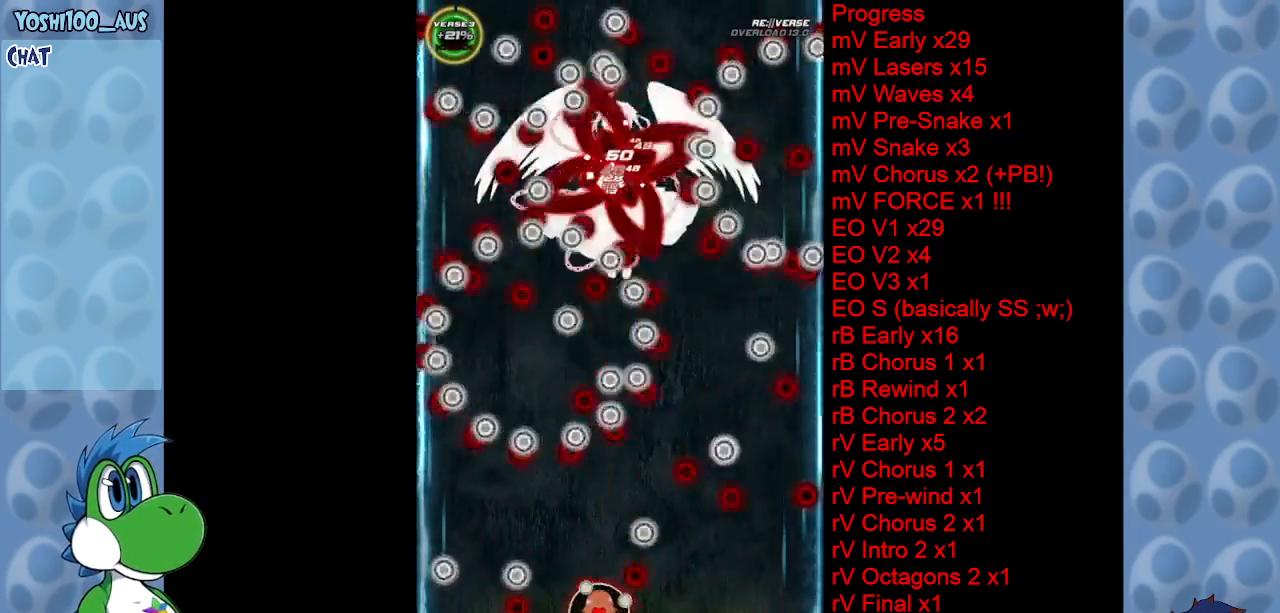
{"keys": ["up"], "events": [[17, "up", "down"], [217, "z", "down"], [367, "z", "up"], [500, "left", "up"]]}
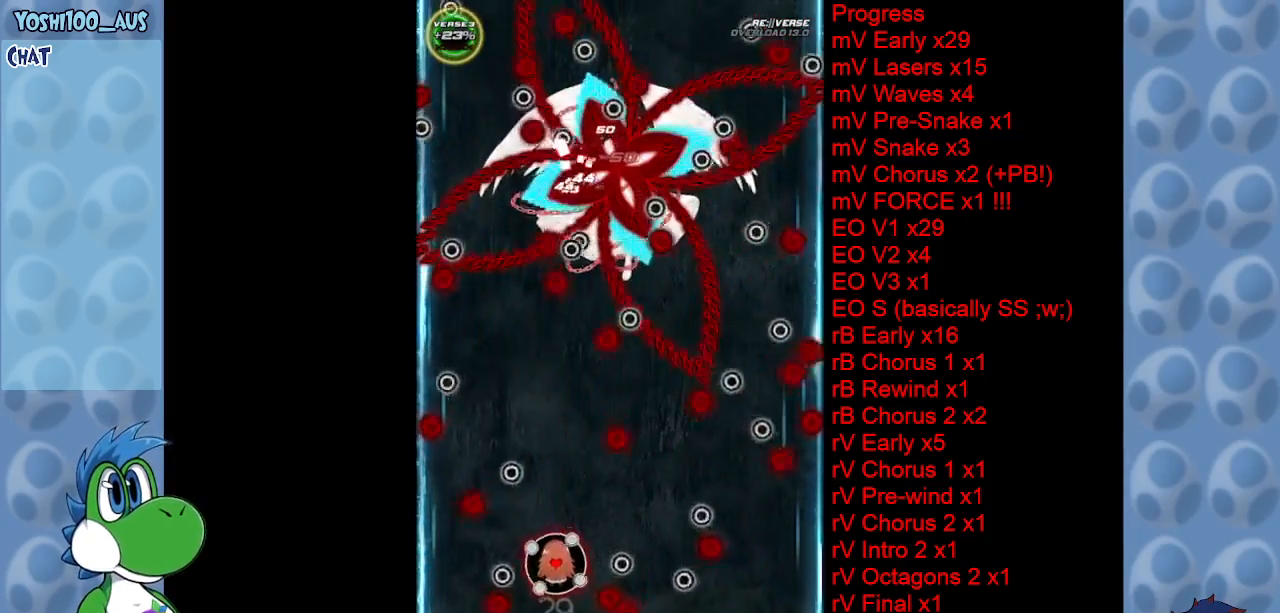
{"keys": ["z"], "events": [[100, "z", "down"], [183, "up", "up"], [233, "z", "up"], [467, "z", "down"]]}
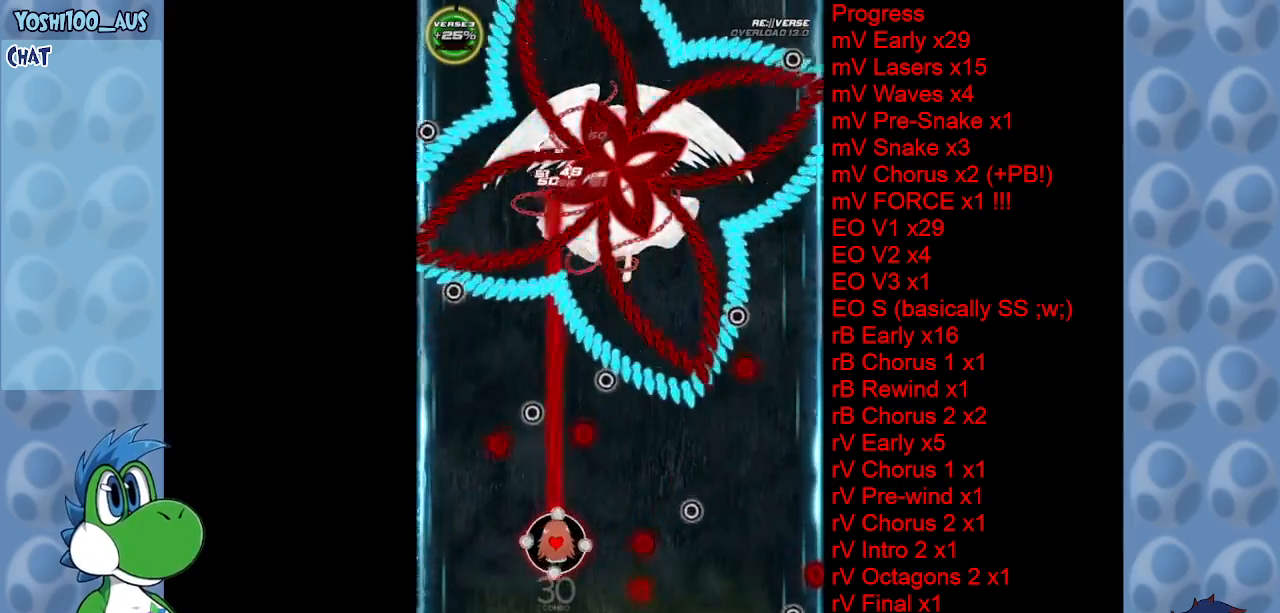
{"keys": ["right", "x"], "events": [[100, "z", "up"], [333, "x", "down"], [433, "right", "down"]]}
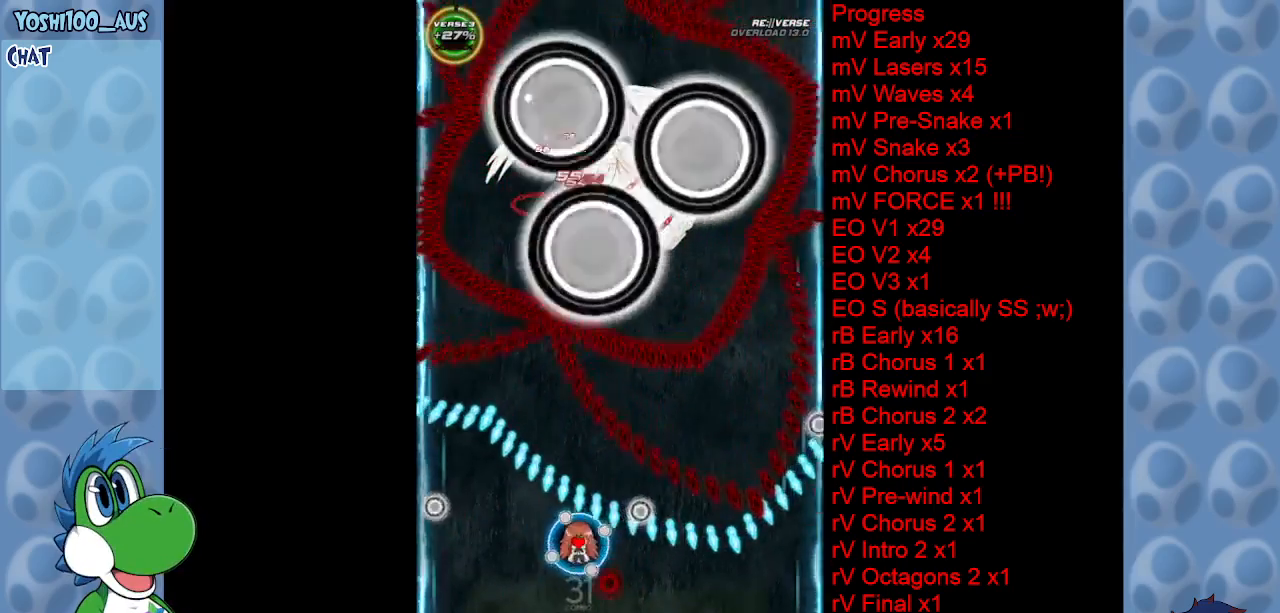
{"keys": ["down"], "events": [[33, "x", "up"], [117, "down", "down"], [117, "right", "up"], [267, "z", "down"], [400, "z", "up"]]}
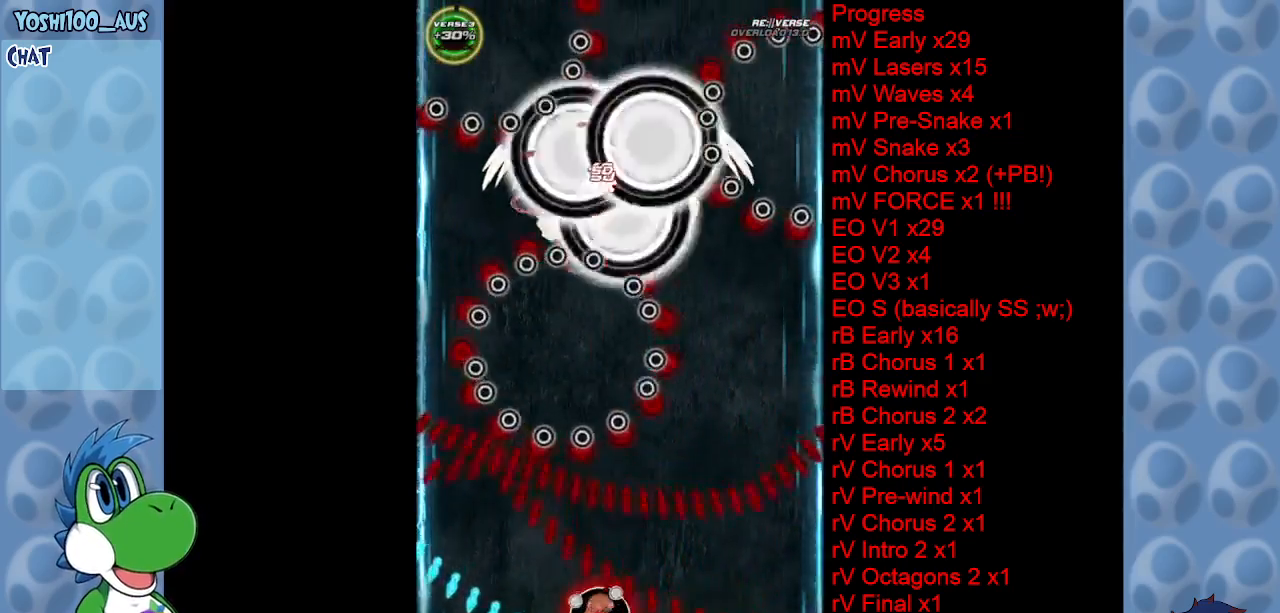
{"keys": ["left", "z"], "events": [[83, "z", "down"], [233, "down", "up"], [233, "z", "up"], [417, "left", "down"], [467, "z", "down"]]}
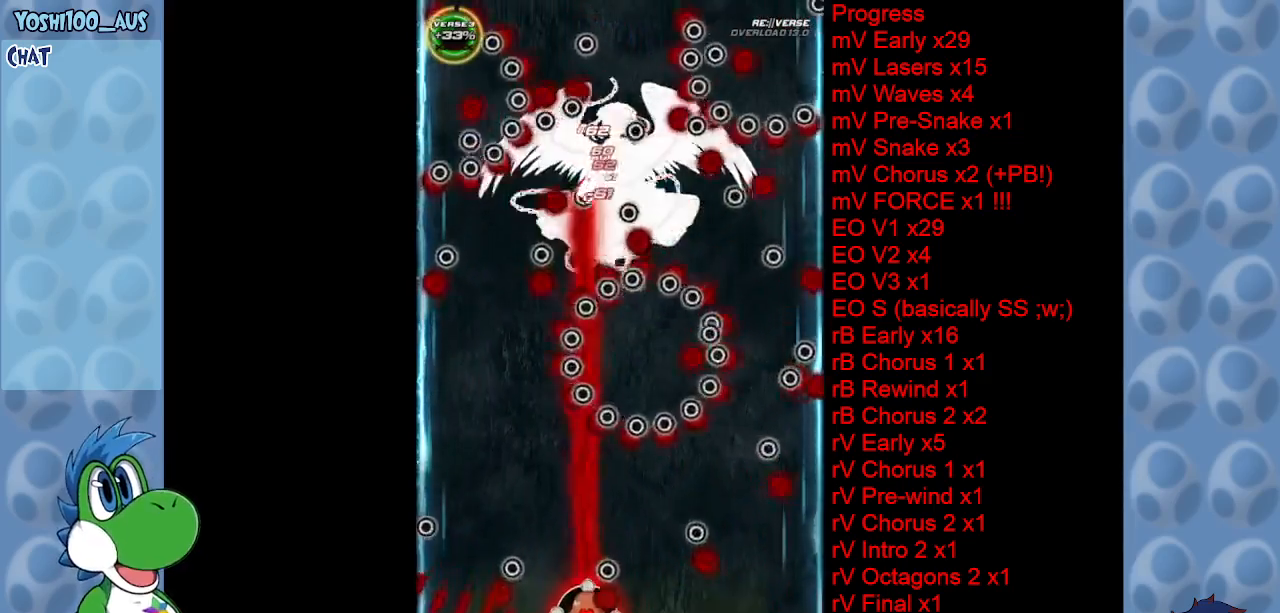
{"keys": [], "events": [[117, "up", "down"], [117, "z", "up"], [250, "left", "up"], [333, "z", "down"], [383, "up", "up"], [433, "z", "up"]]}
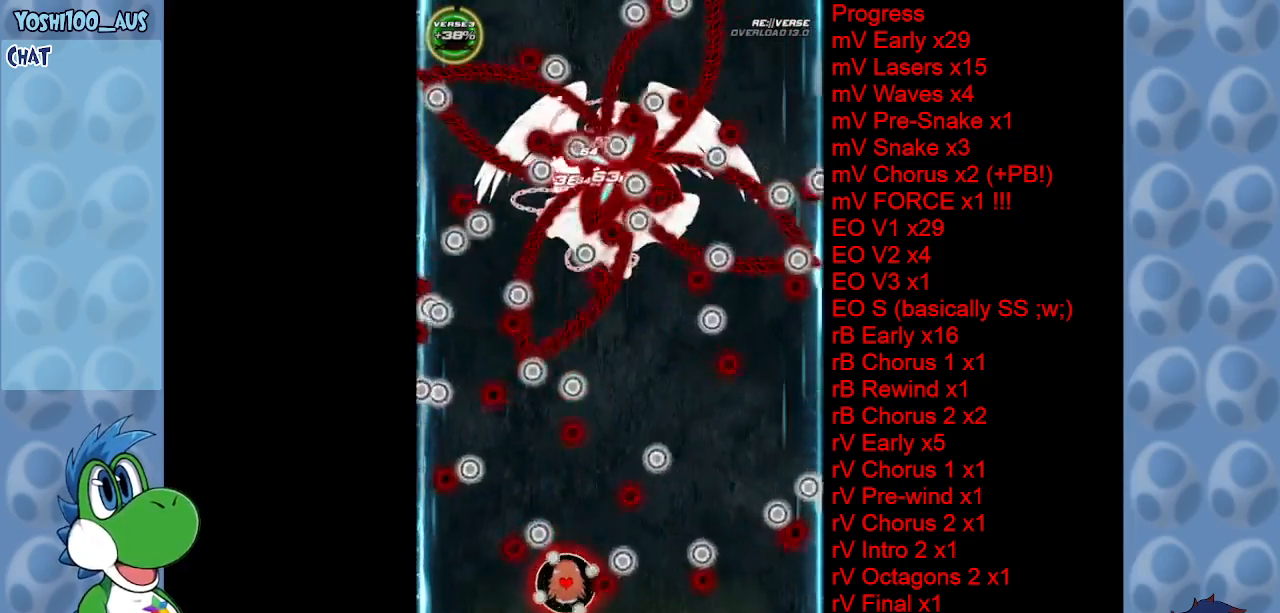
{"keys": [], "events": [[117, "left", "down"], [167, "up", "down"], [217, "z", "down"], [350, "z", "up"], [400, "left", "up"], [400, "up", "up"]]}
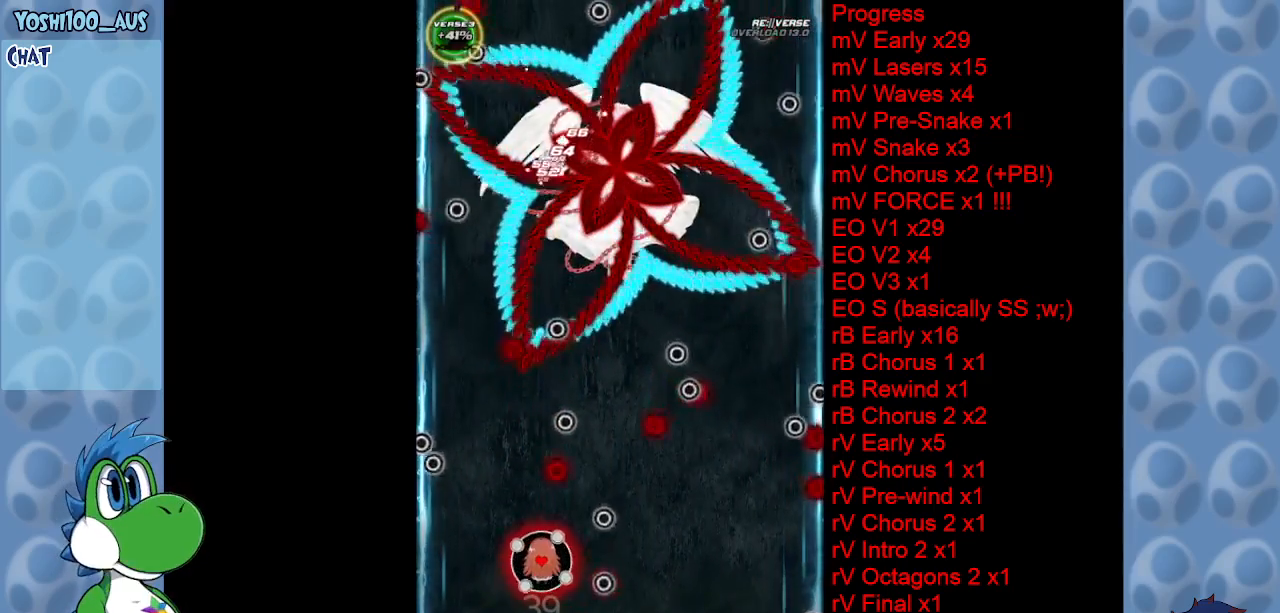
{"keys": [], "events": [[133, "z", "down"], [233, "z", "up"]]}
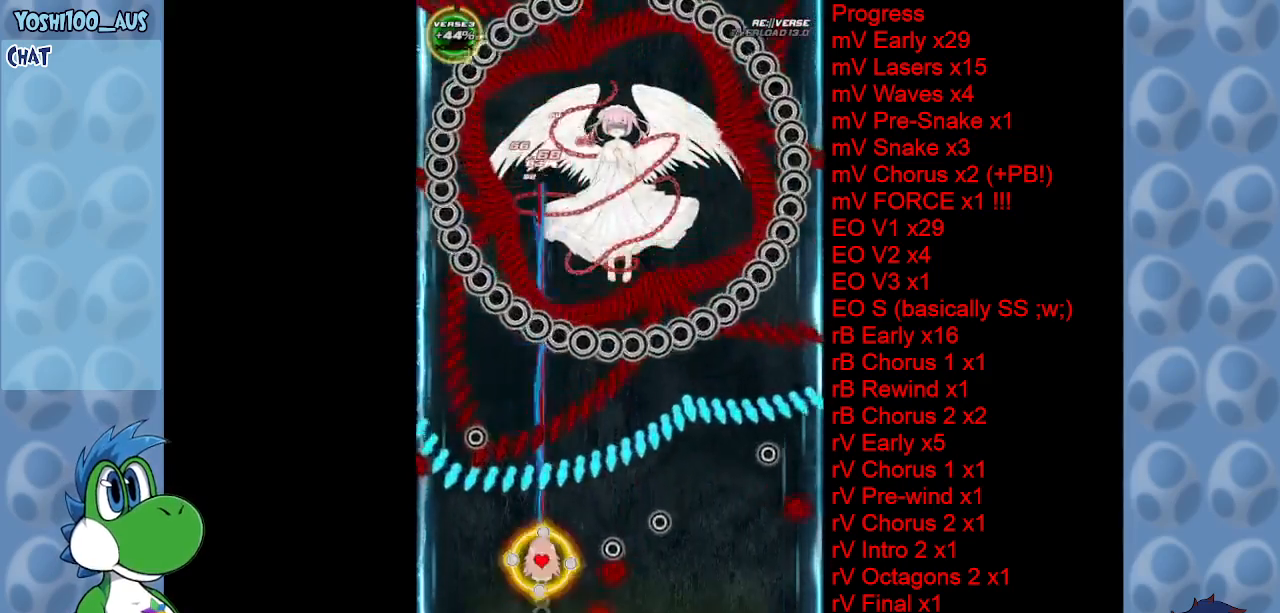
{"keys": ["up"], "events": [[17, "c", "down"], [150, "c", "up"], [350, "up", "down"], [350, "z", "down"], [483, "z", "up"]]}
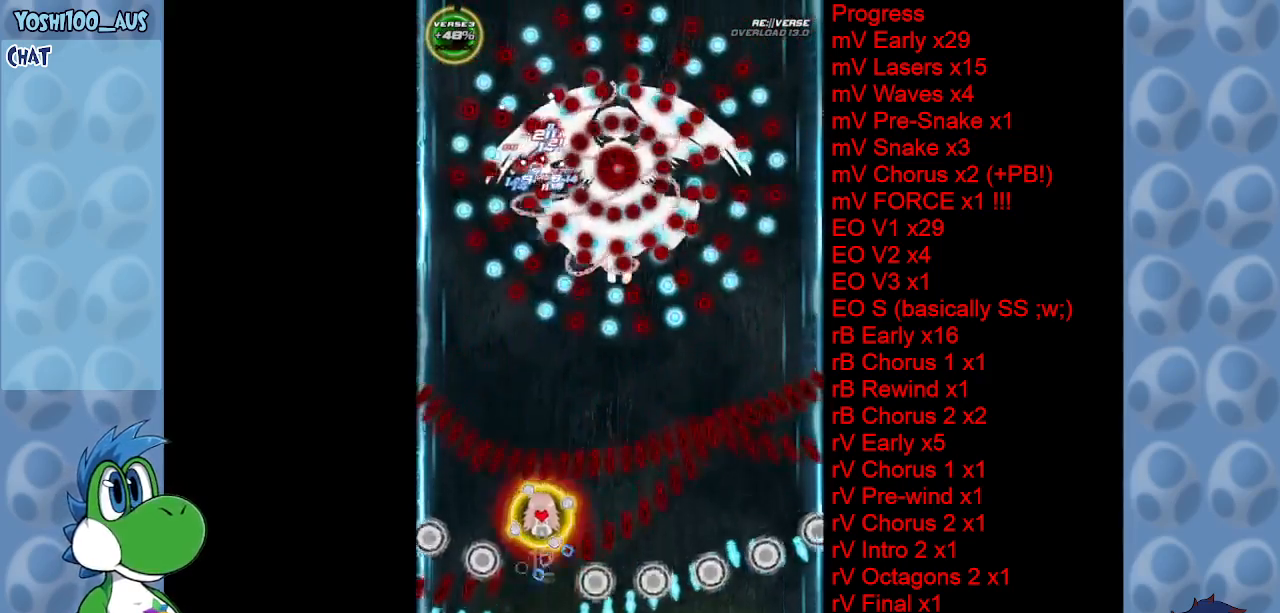
{"keys": ["down"], "events": [[133, "up", "up"], [267, "z", "down"], [300, "down", "down"], [350, "z", "up"]]}
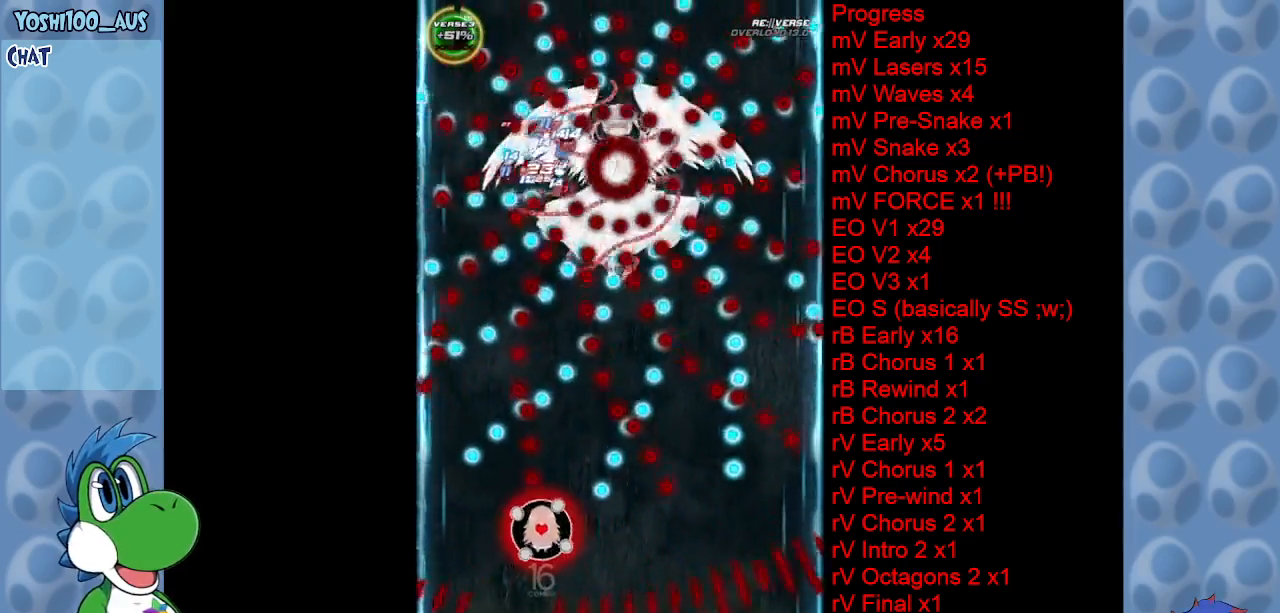
{"keys": ["right", "x"], "events": [[133, "z", "down"], [233, "z", "up"], [367, "down", "up"], [467, "right", "down"], [467, "x", "down"]]}
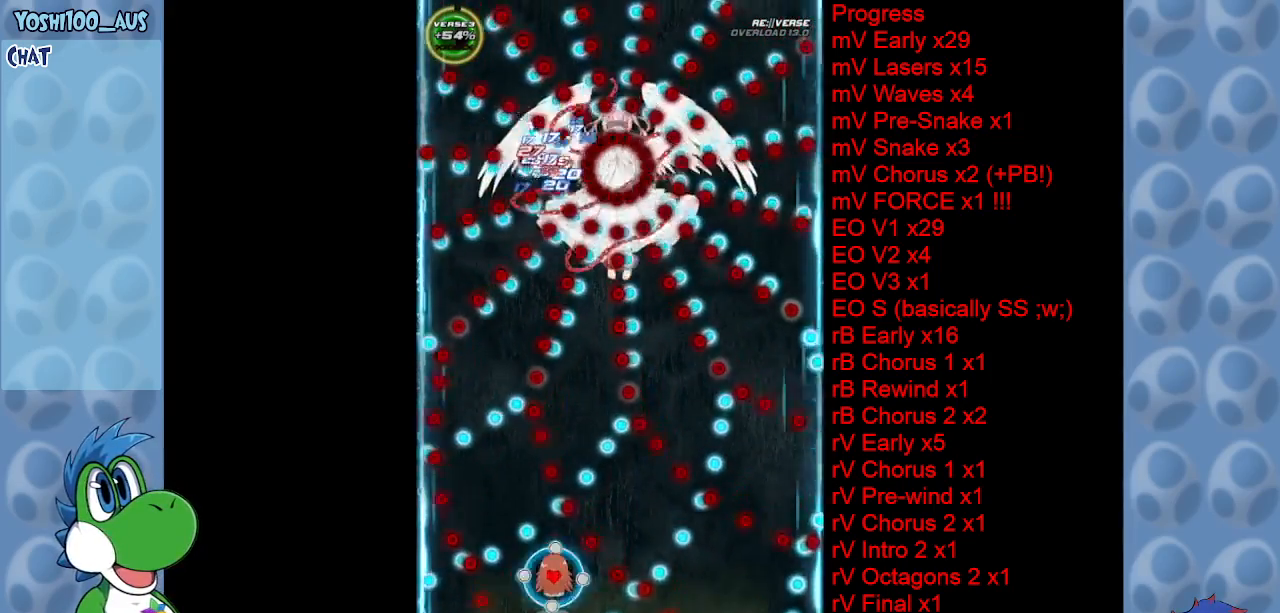
{"keys": ["left", "z"], "events": [[17, "up", "down"], [150, "x", "up"], [300, "left", "down"], [333, "right", "up"], [333, "up", "up"], [383, "z", "down"]]}
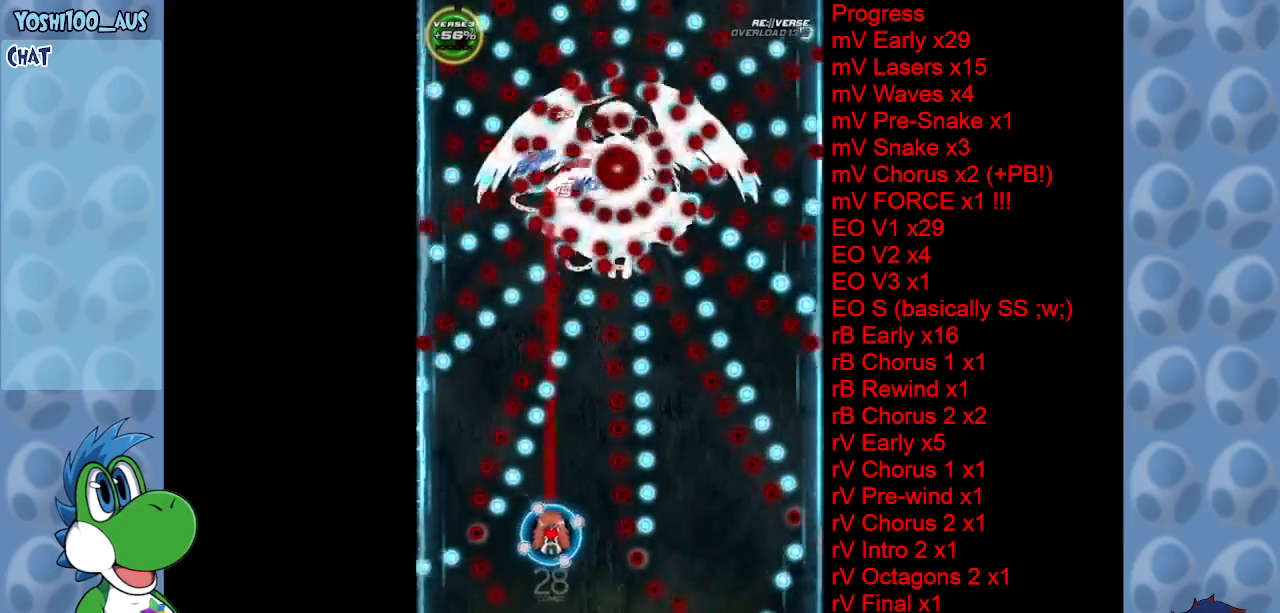
{"keys": ["left"], "events": [[17, "z", "up"], [67, "left", "up"], [217, "up", "down"], [217, "x", "down"], [367, "x", "up"], [450, "up", "up"], [500, "left", "down"]]}
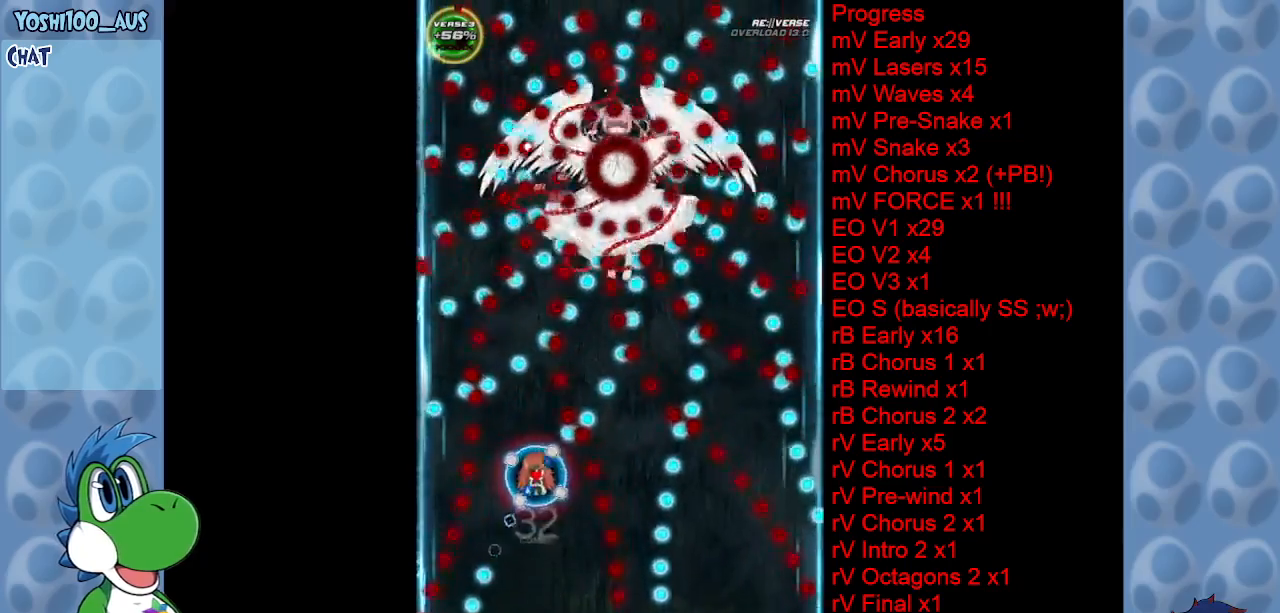
{"keys": [], "events": [[100, "down", "down"], [100, "z", "down"], [150, "left", "up"], [283, "z", "up"], [367, "down", "up"]]}
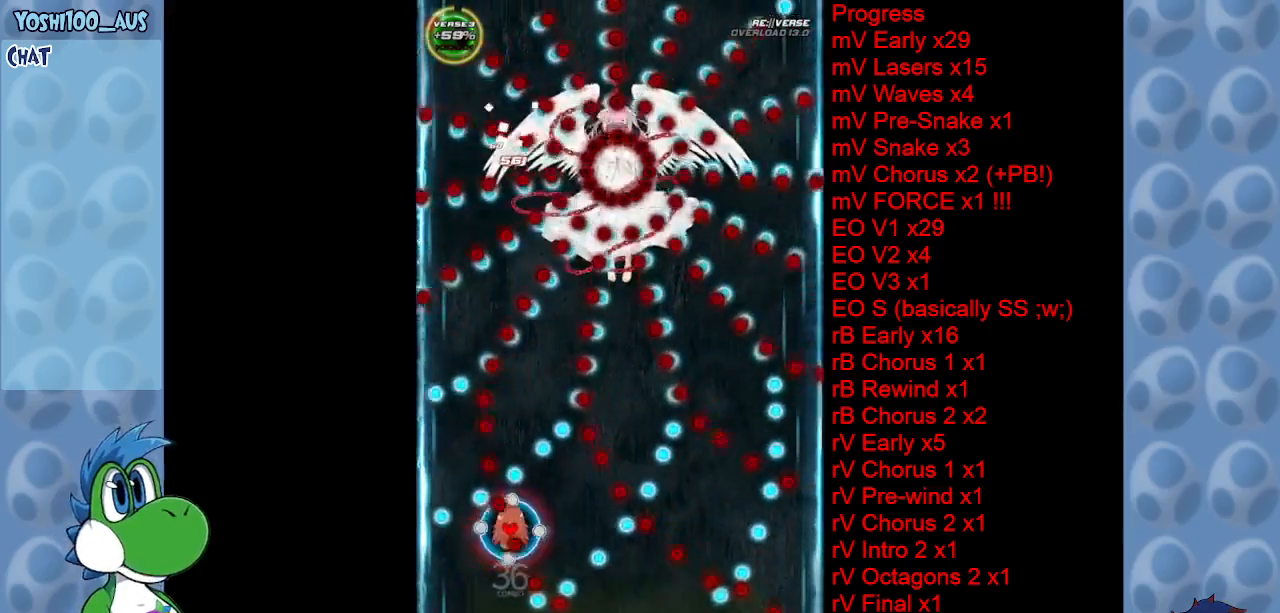
{"keys": ["right", "up"], "events": [[17, "x", "down"], [67, "right", "down"], [117, "right", "up"], [150, "x", "up"], [350, "right", "down"], [383, "c", "down"], [433, "up", "down"], [483, "c", "up"]]}
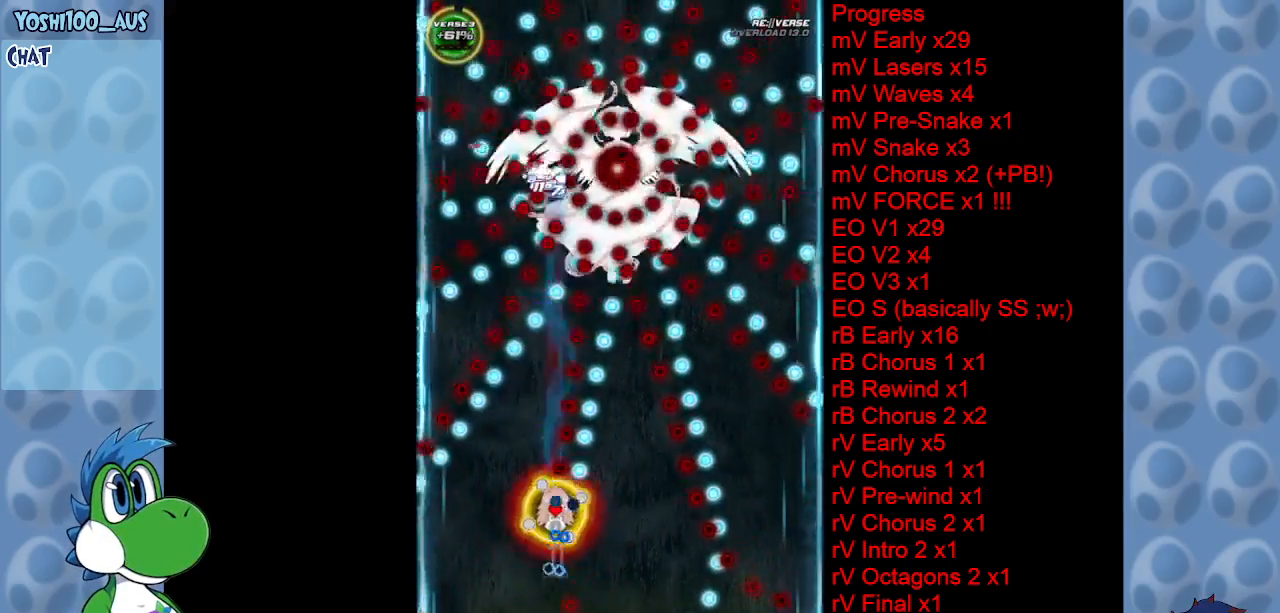
{"keys": ["down"], "events": [[217, "right", "up"], [267, "z", "down"], [317, "up", "up"], [400, "z", "up"], [450, "down", "down"]]}